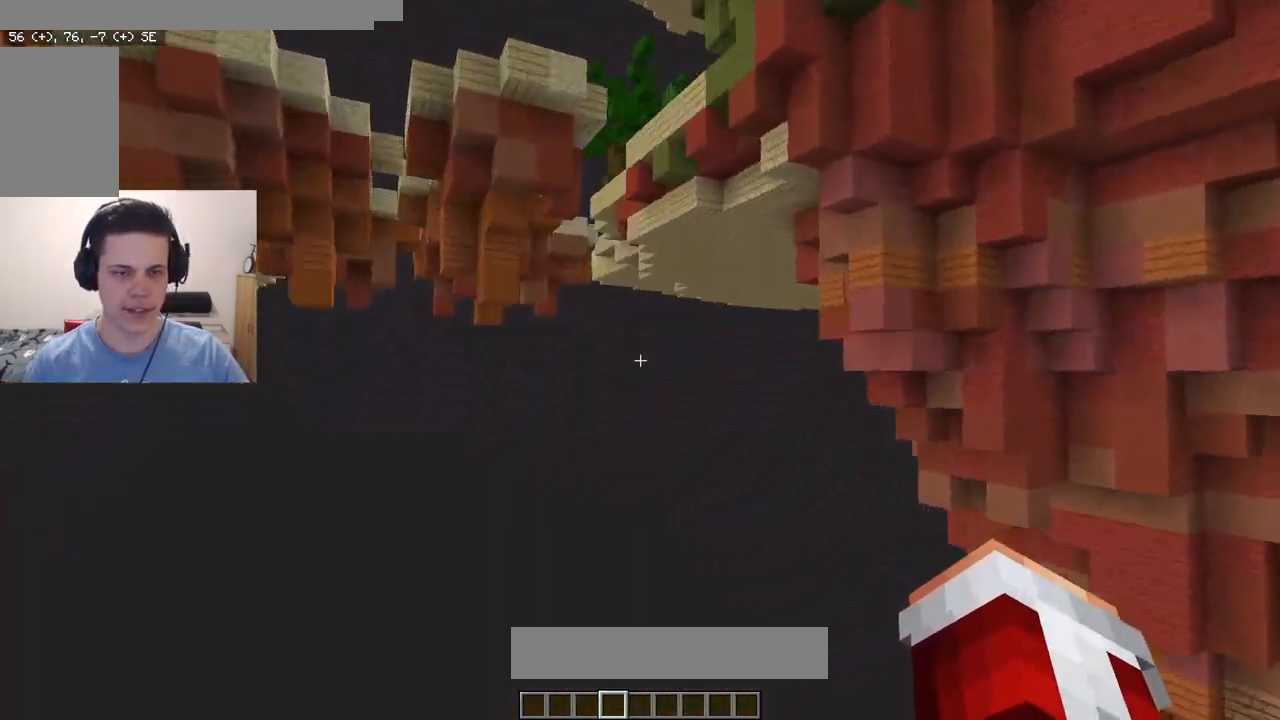
Gameplay with keyboard and mouse; each line is a JSON object with the keys and mouse buttons held at the frame after it. "events" lists presses ("down") and releases ("up") of "a", "d", "s", "w", "mouse_left" and "mouse_right" between this image and that frame as [ms after this image, input, new state], when the widget could be followed in between. "mouse_left", "mouse_right" = the "left", "right" buttons of the "mouse" list. No other keys are recorded. Fast repeated clicks can show as one long hold. Mouse movement is not recorded.
{"keys": [], "mouse": [], "events": []}
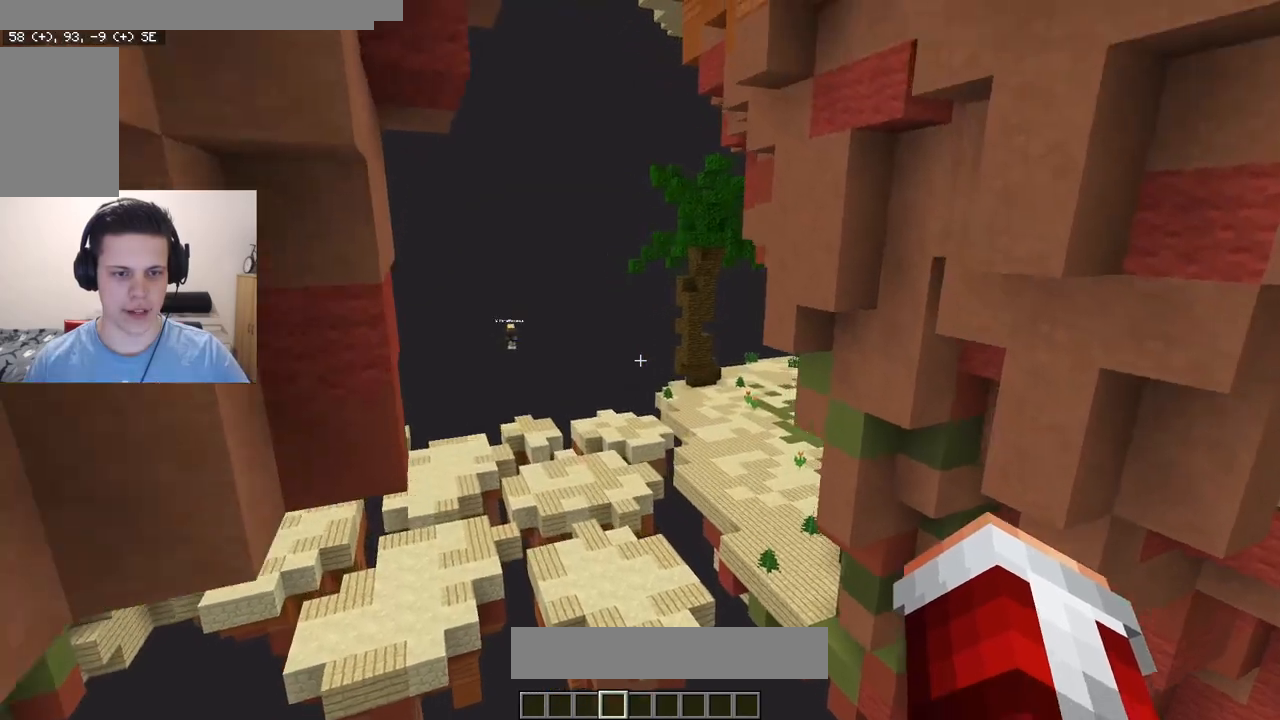
{"keys": ["a"], "mouse": [], "events": [[50, "w", "down"], [333, "w", "up"], [483, "a", "down"]]}
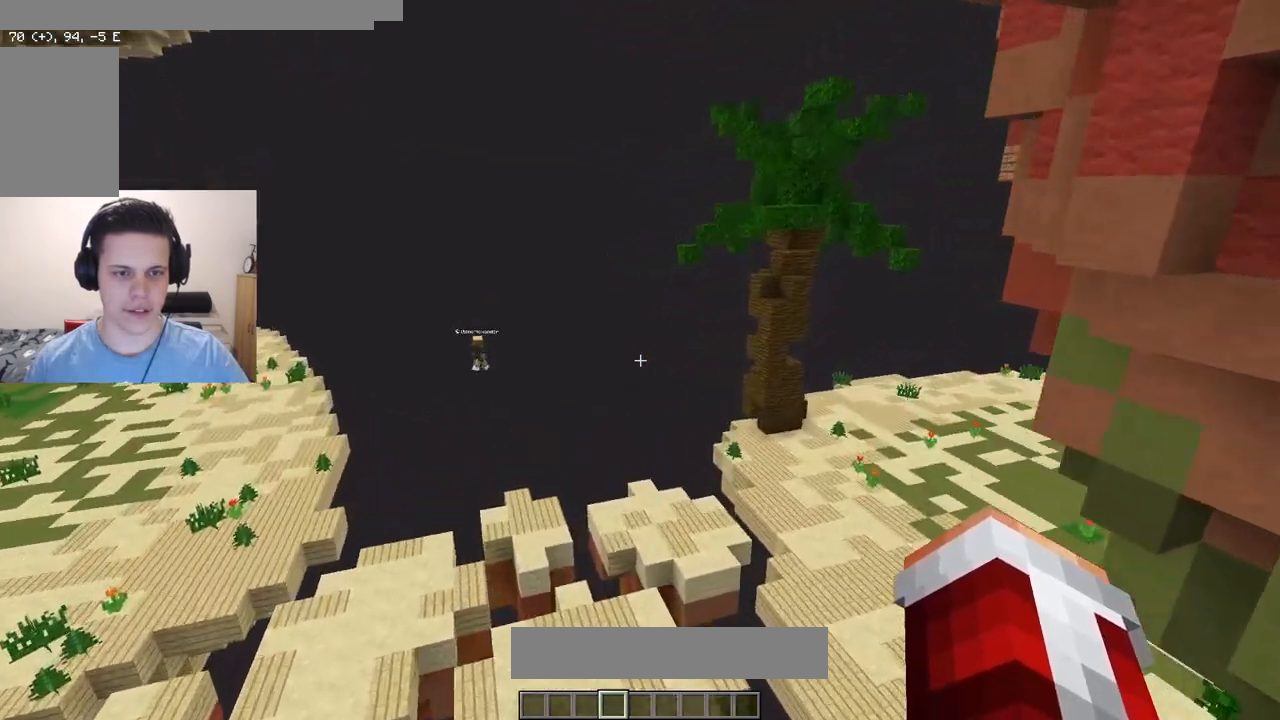
{"keys": ["a", "w"], "mouse": [], "events": [[183, "s", "down"], [467, "s", "up"], [483, "w", "down"]]}
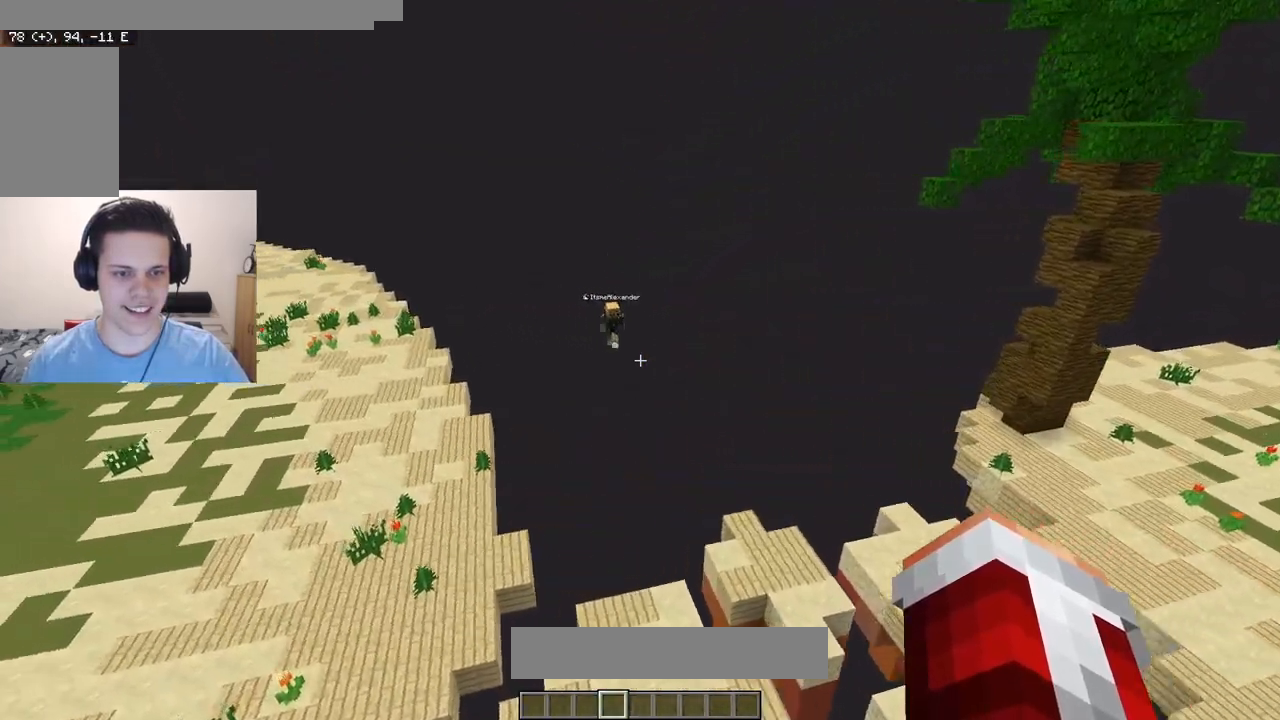
{"keys": [], "mouse": [], "events": [[150, "a", "up"], [217, "w", "up"], [233, "d", "down"], [483, "d", "up"]]}
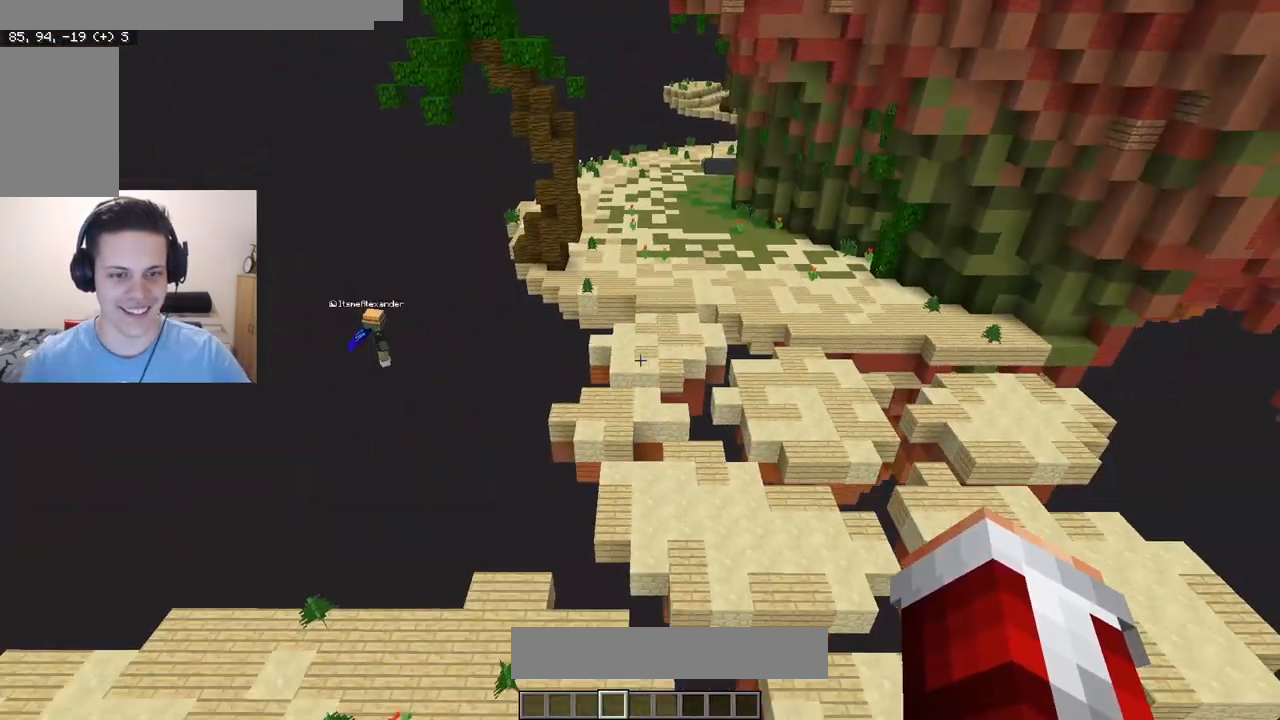
{"keys": ["a", "s"], "mouse": [], "events": [[167, "a", "down"], [267, "s", "down"]]}
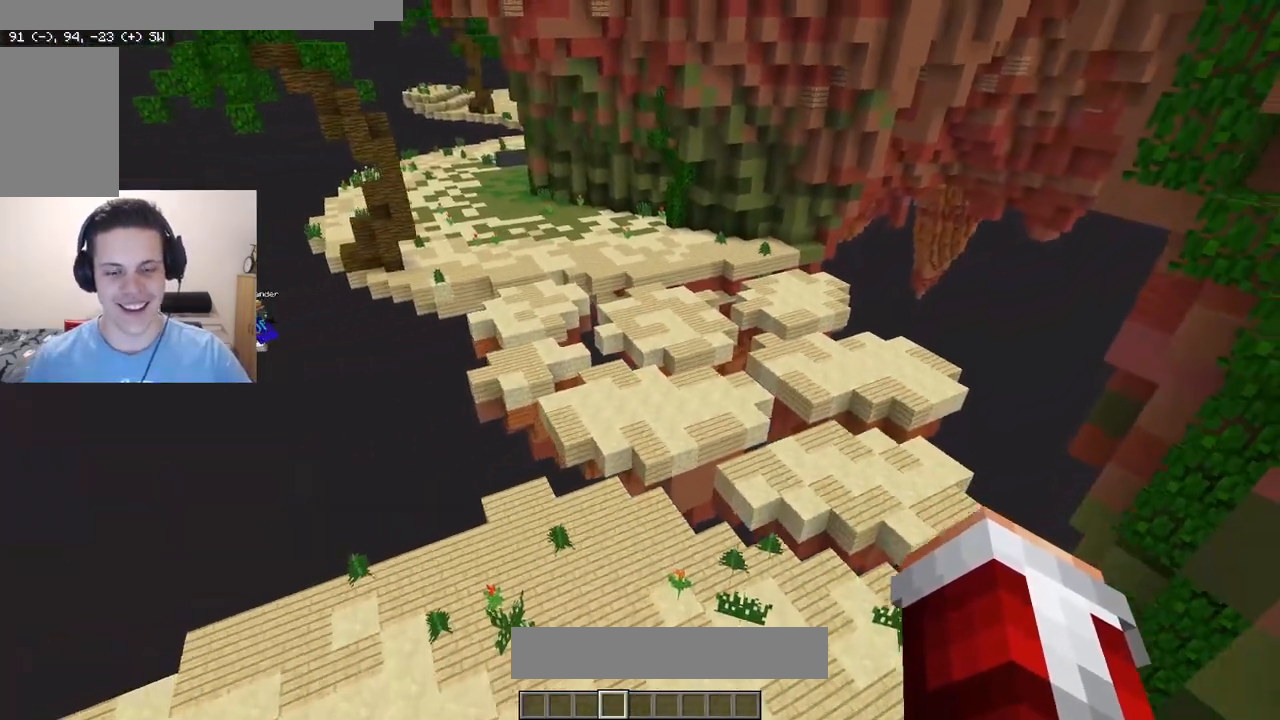
{"keys": ["s"], "mouse": [], "events": [[133, "s", "up"], [183, "a", "up"], [283, "s", "down"]]}
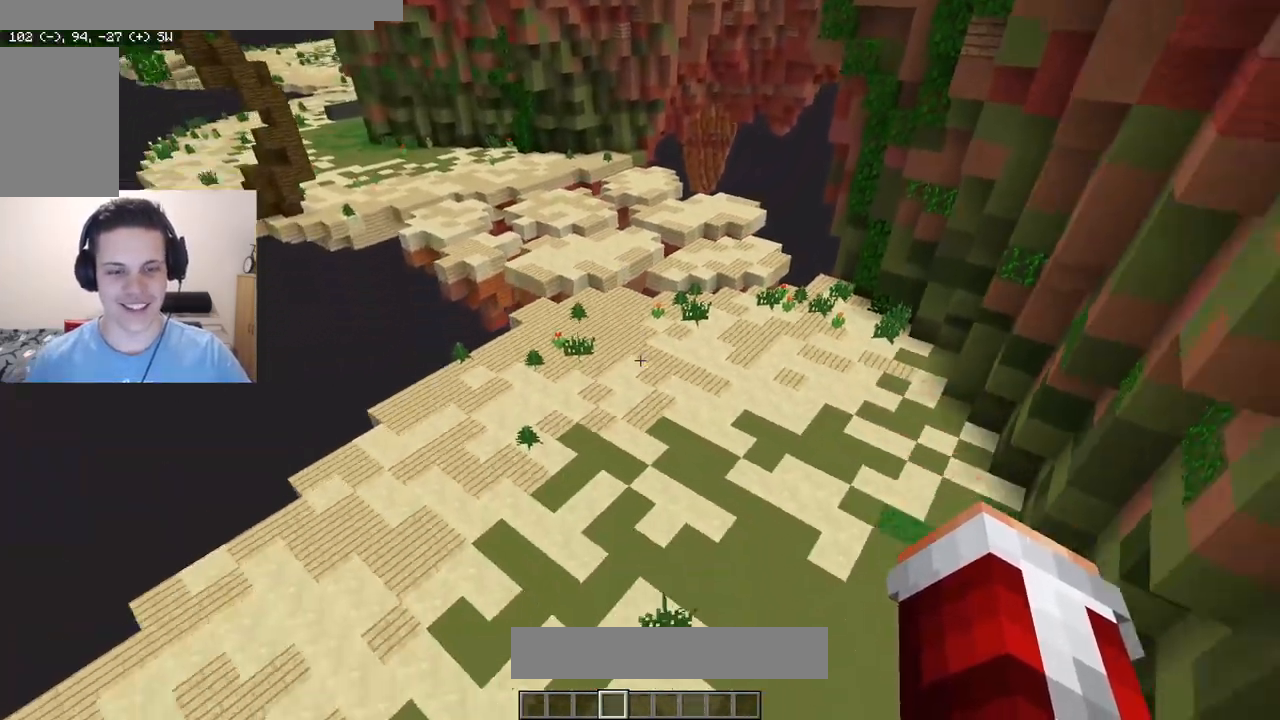
{"keys": ["s"], "mouse": [], "events": []}
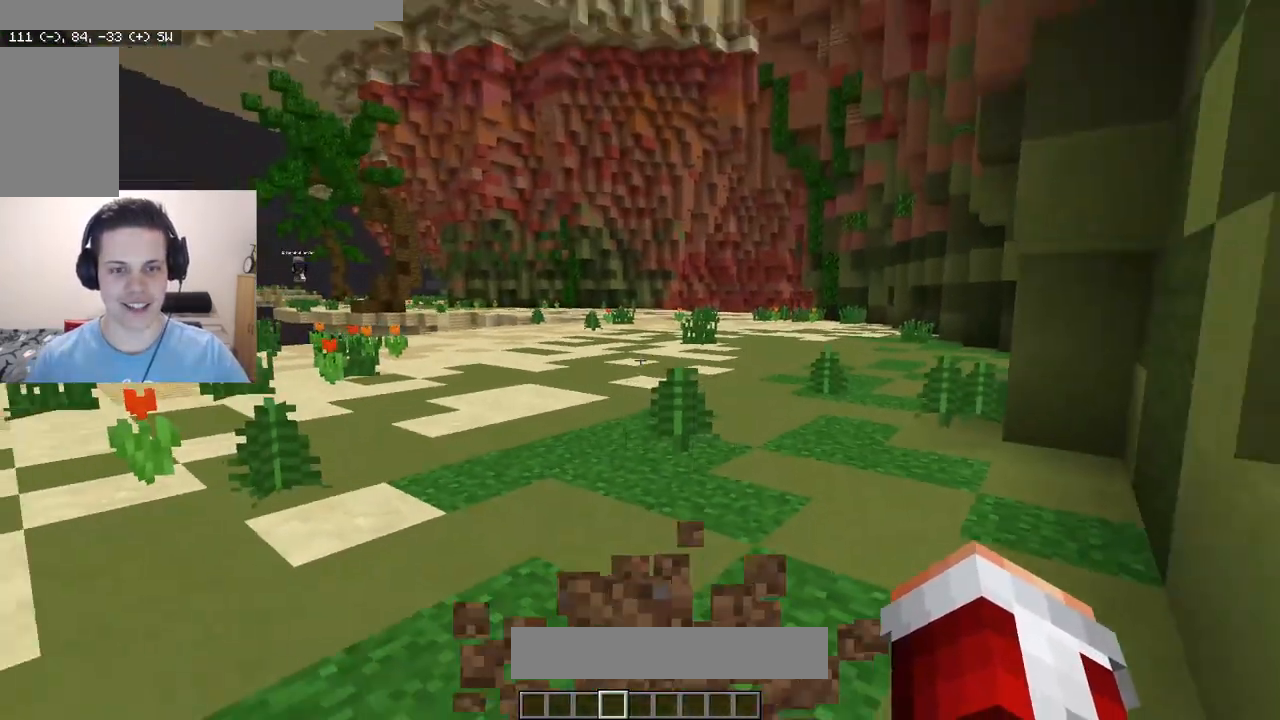
{"keys": ["a", "w"], "mouse": [], "events": [[117, "a", "down"], [233, "w", "down"], [250, "s", "up"]]}
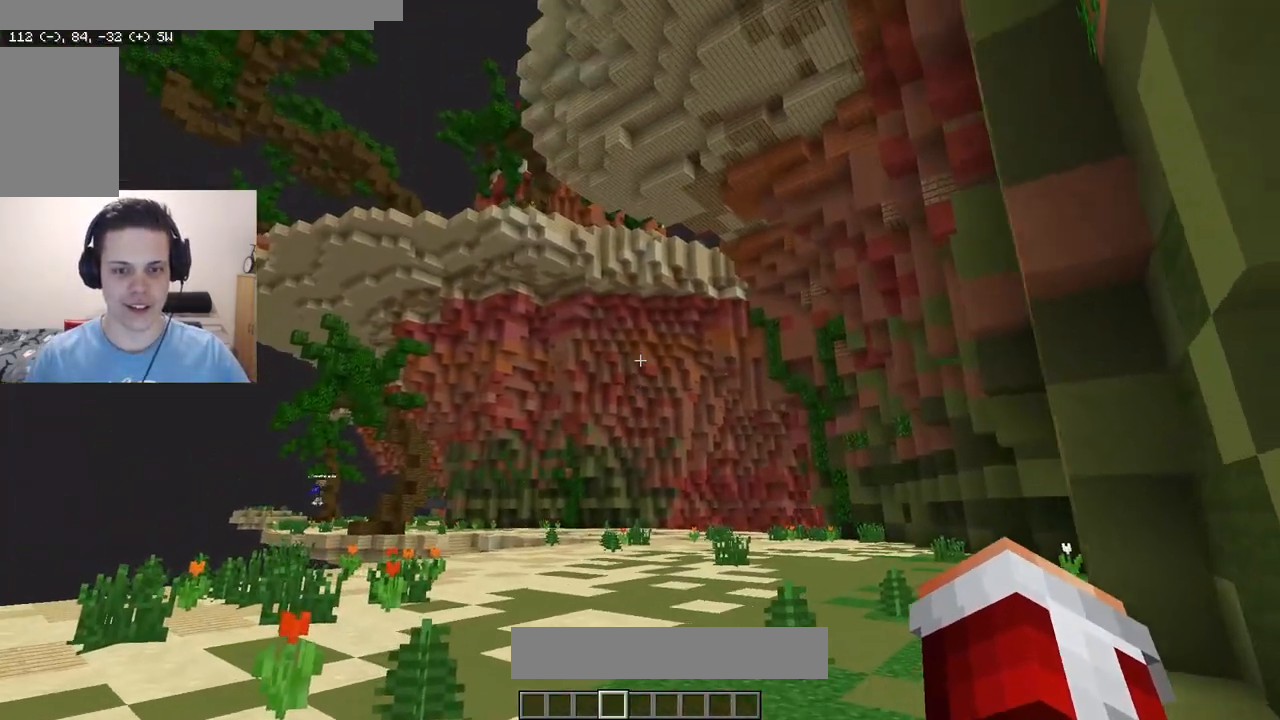
{"keys": ["w"], "mouse": [], "events": [[117, "a", "up"], [217, "a", "down"], [367, "a", "up"]]}
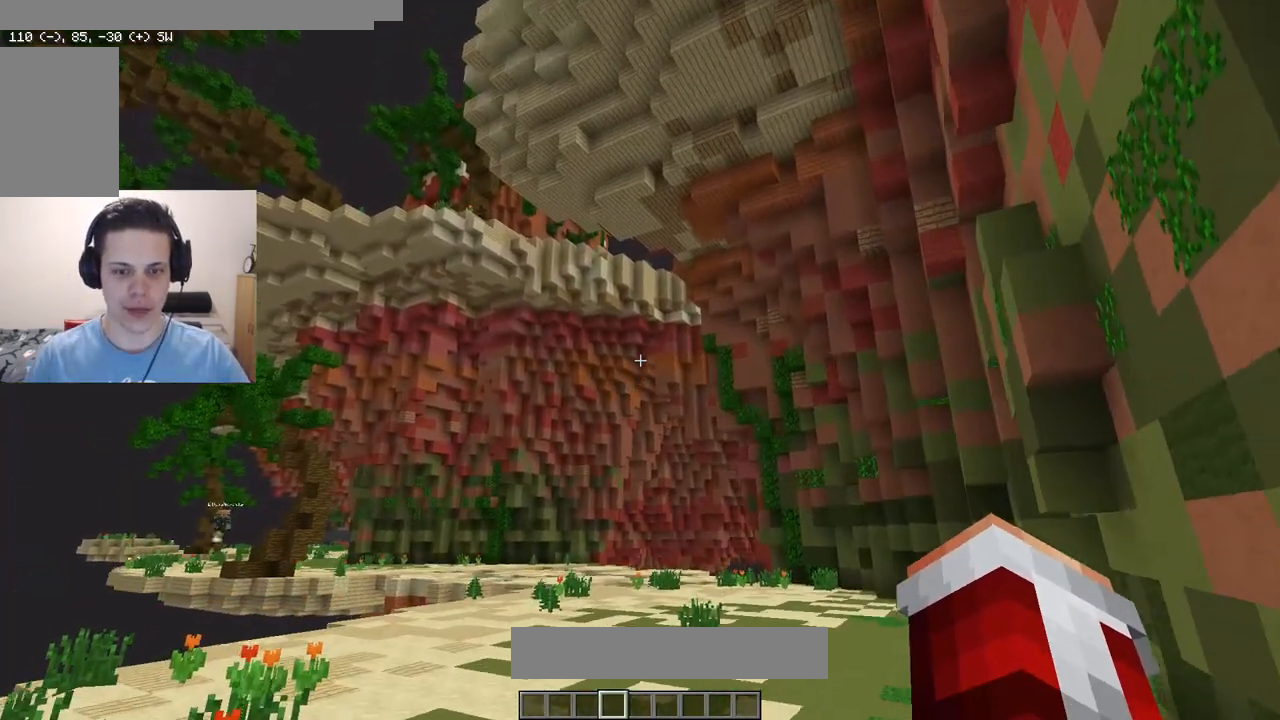
{"keys": ["w"], "mouse": [], "events": [[217, "mouse_right", "down"], [383, "mouse_right", "up"]]}
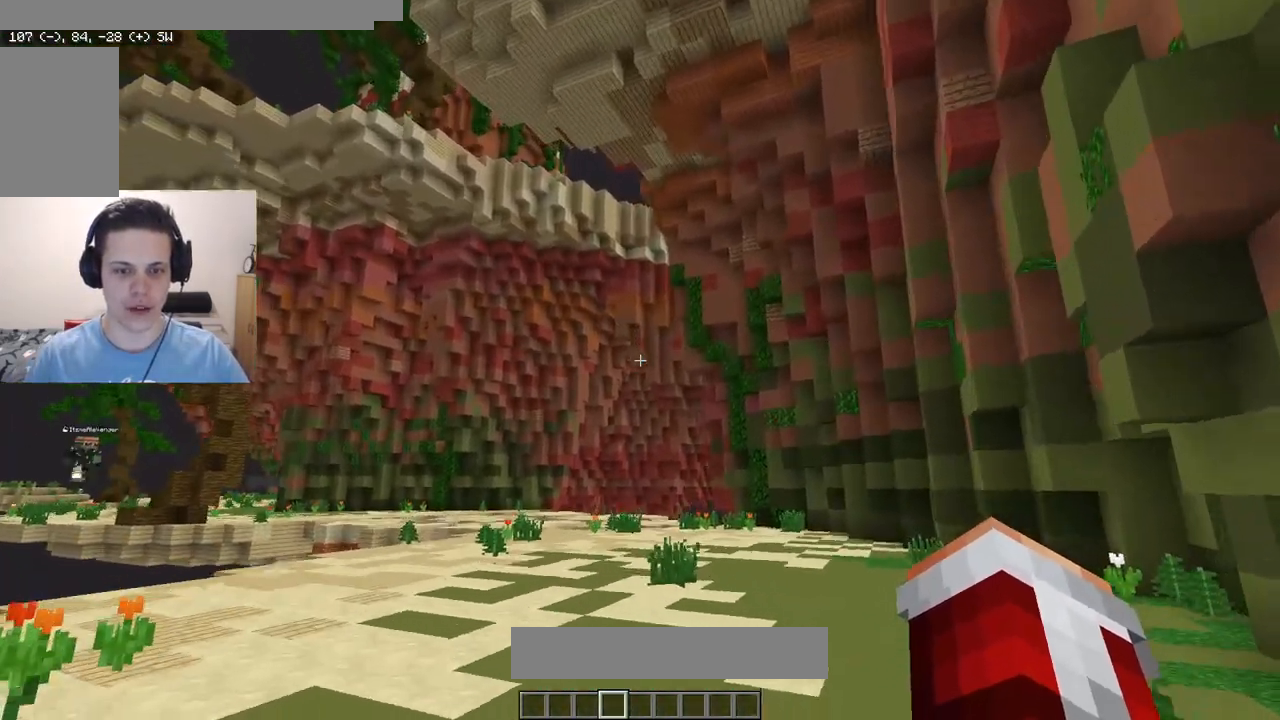
{"keys": ["w"], "mouse": ["left"], "events": [[17, "mouse_left", "down"]]}
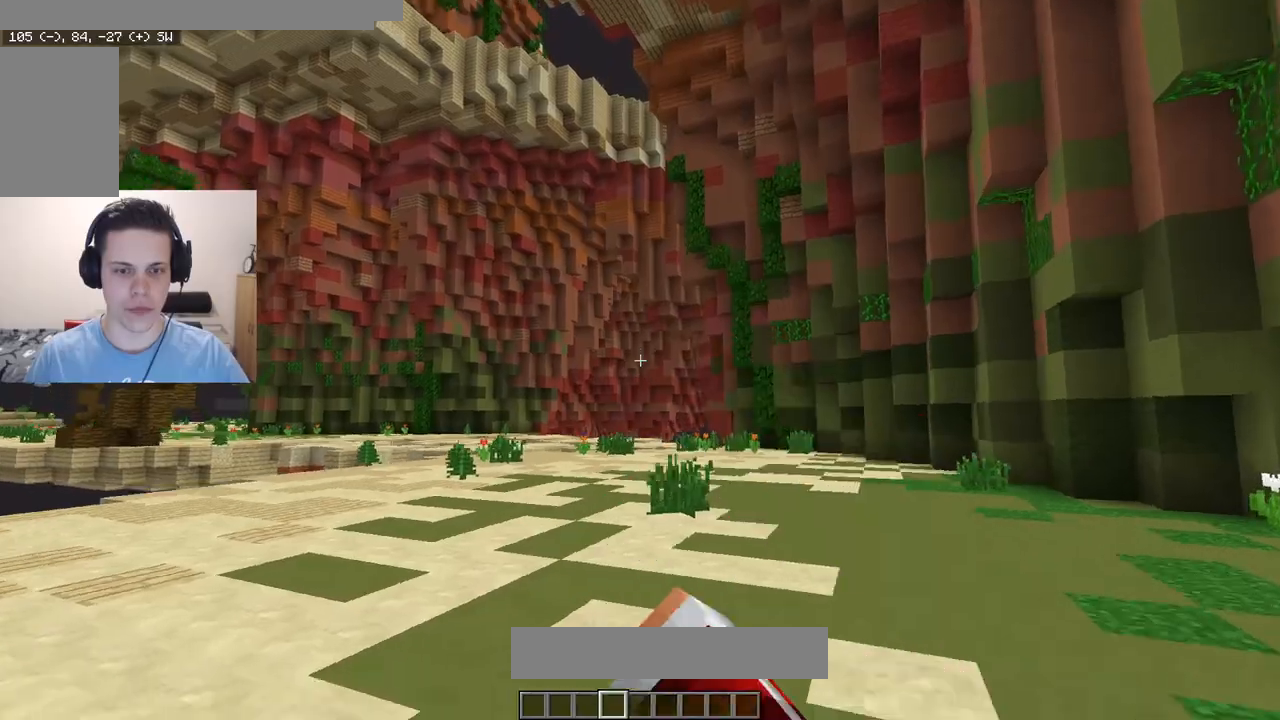
{"keys": ["w"], "mouse": [], "events": [[167, "mouse_left", "up"]]}
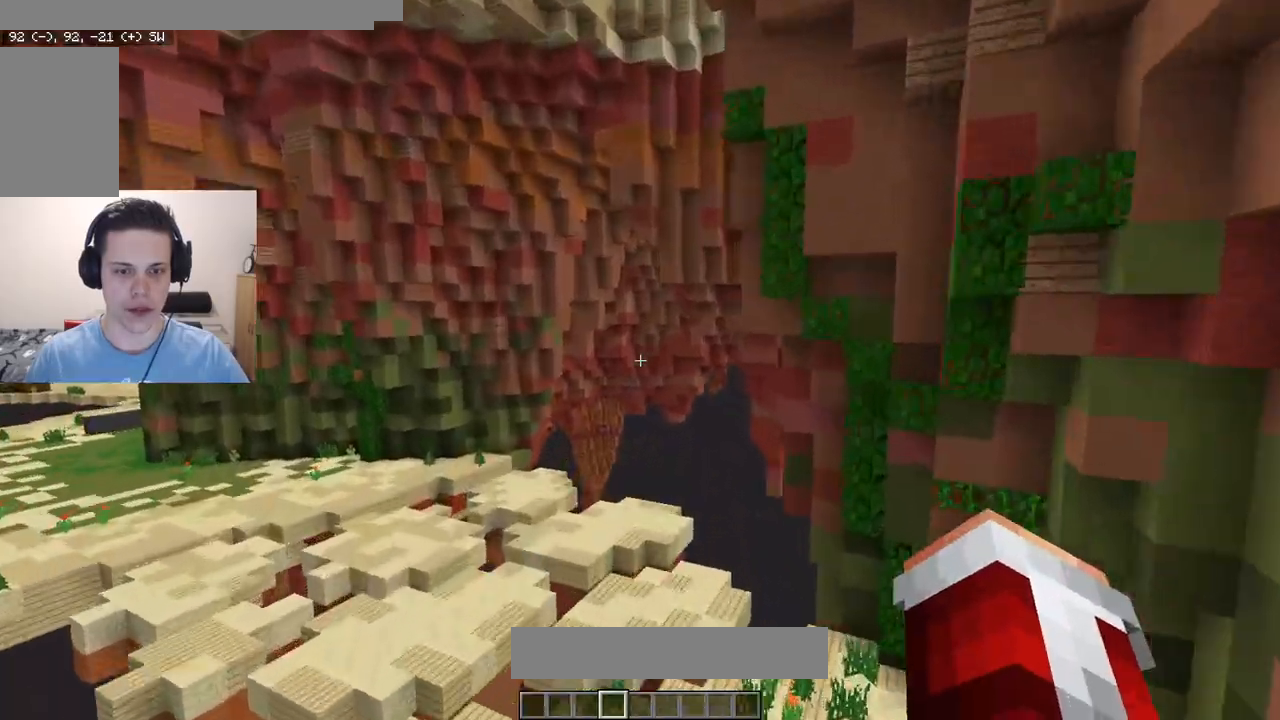
{"keys": ["a", "w"], "mouse": [], "events": [[83, "w", "up"], [183, "s", "down"], [267, "a", "down"], [367, "w", "down"], [383, "s", "up"]]}
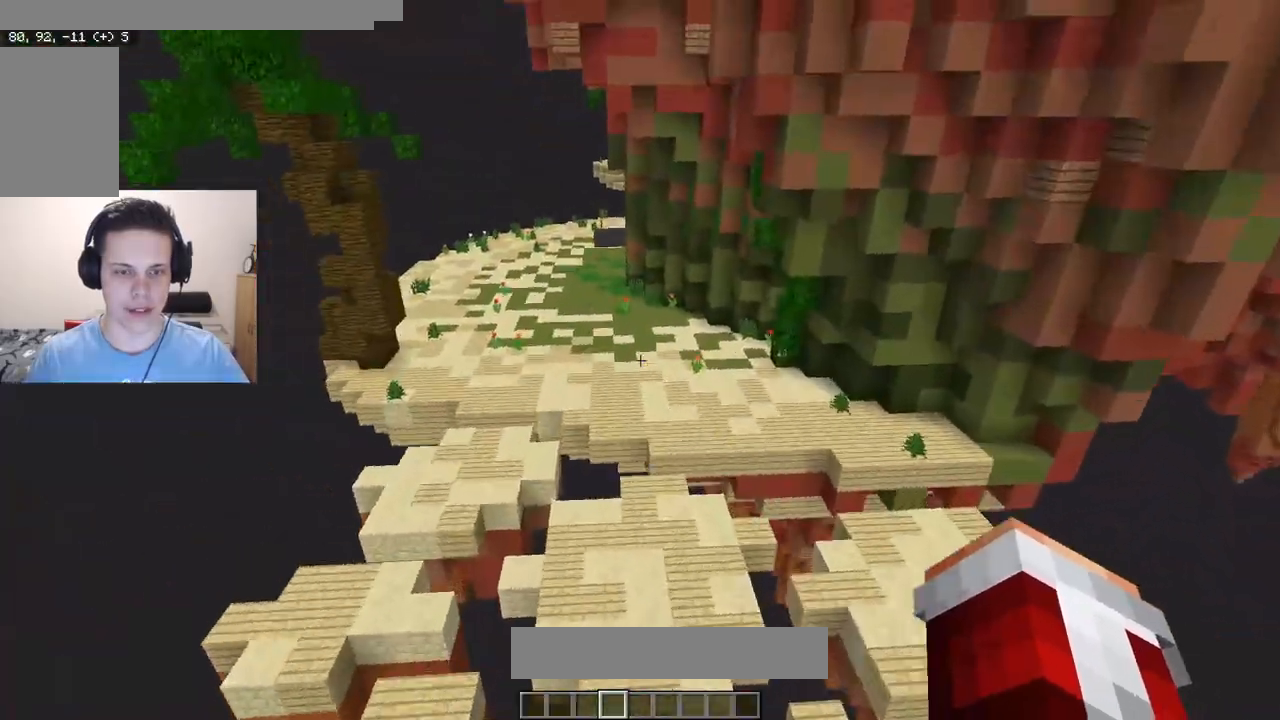
{"keys": ["d"], "mouse": [], "events": [[183, "a", "up"], [217, "w", "up"], [283, "d", "down"]]}
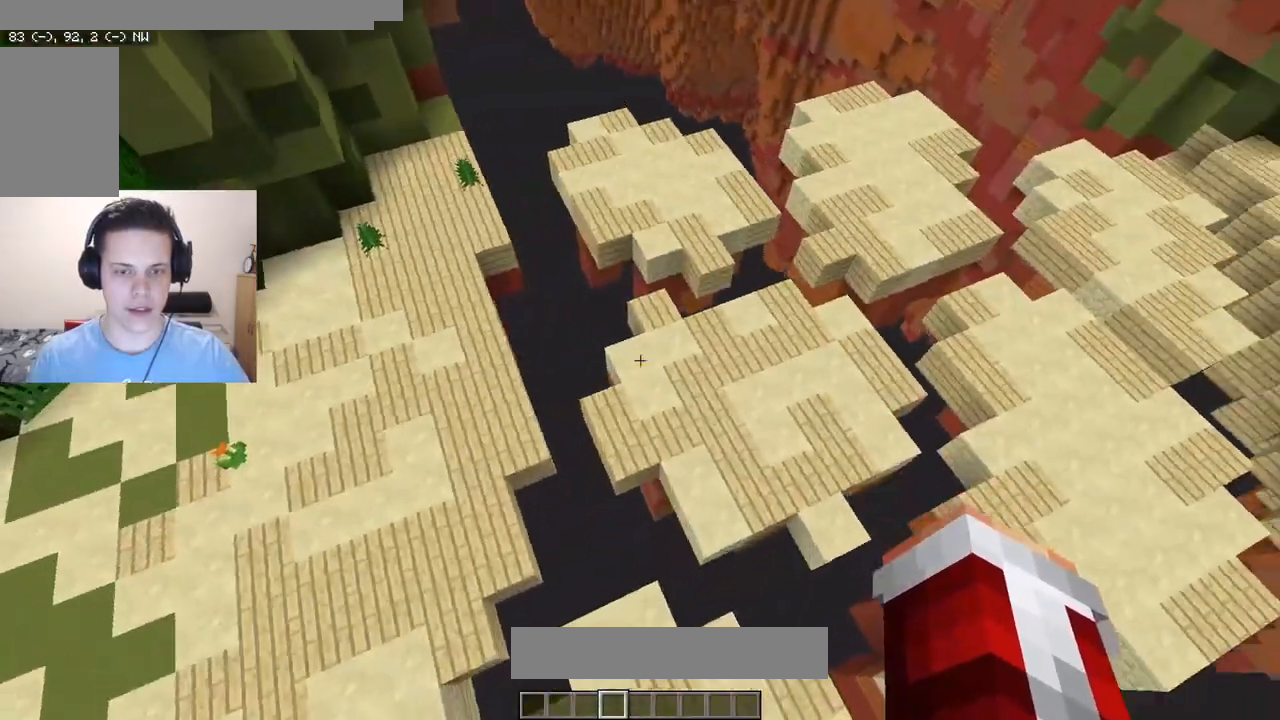
{"keys": ["a", "w"], "mouse": [], "events": [[67, "w", "down"], [300, "d", "up"], [450, "a", "down"]]}
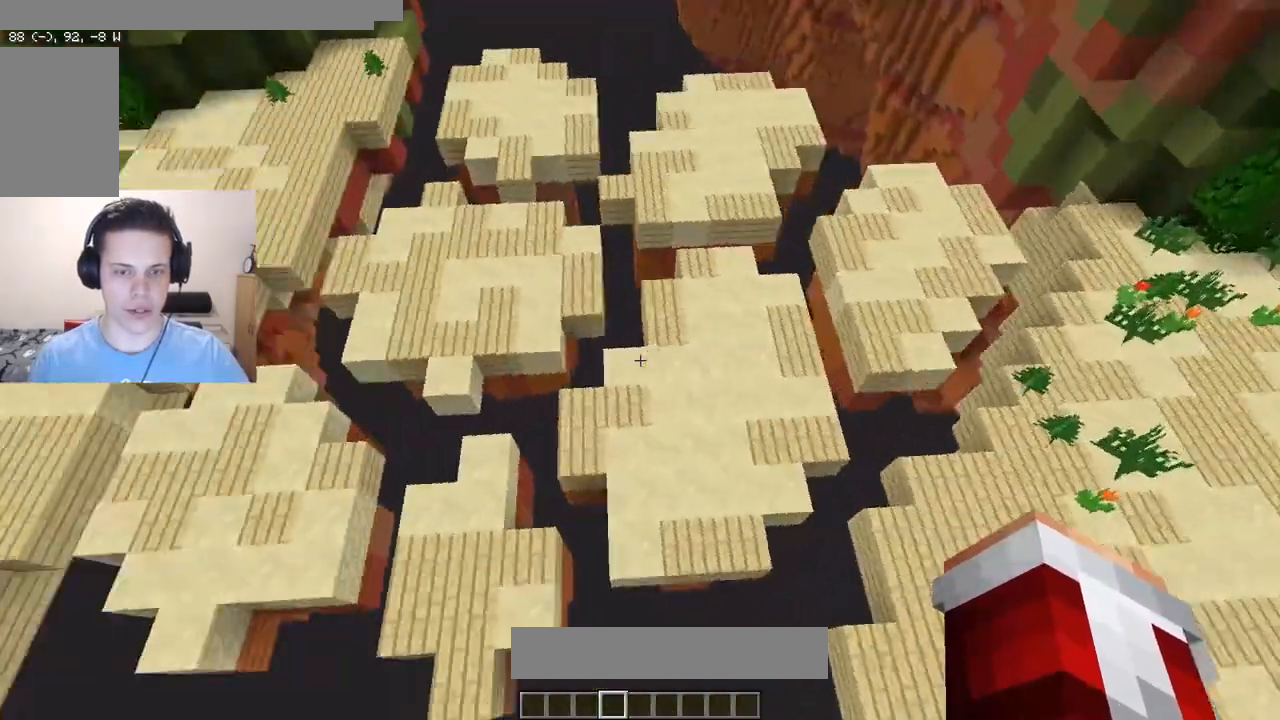
{"keys": ["a", "w"], "mouse": [], "events": []}
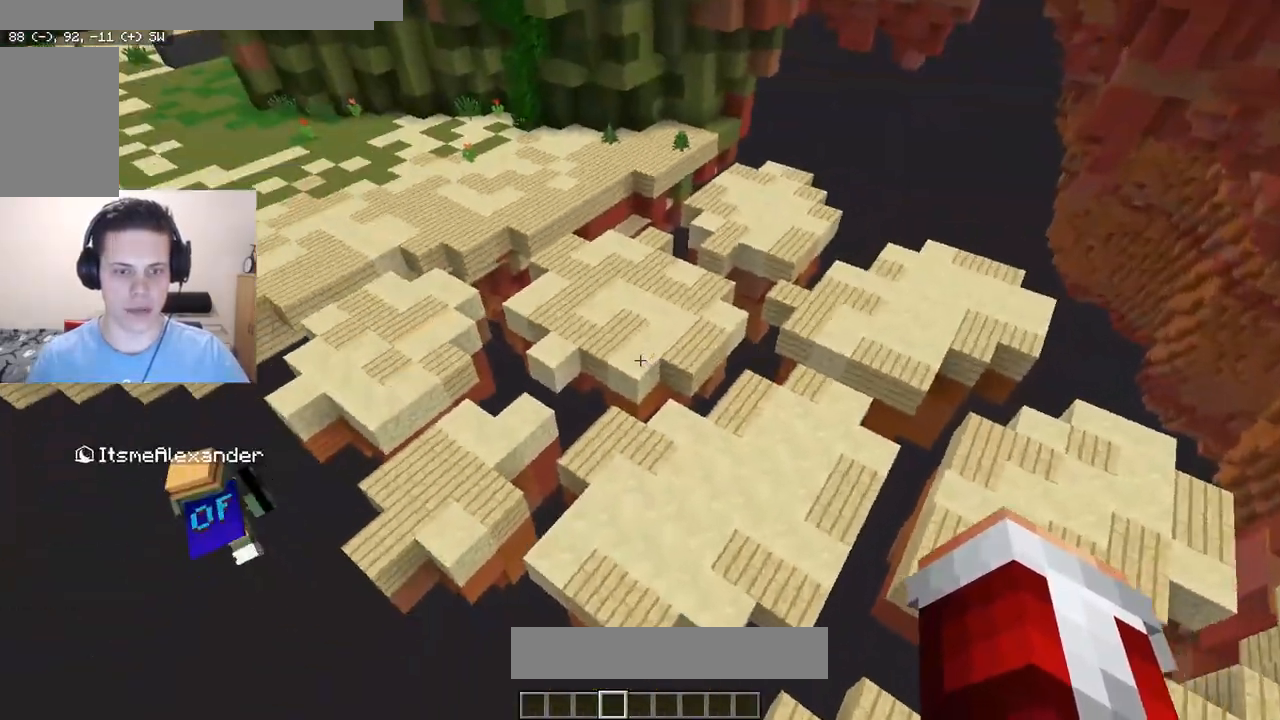
{"keys": ["a", "w"], "mouse": [], "events": [[200, "a", "up"], [500, "a", "down"]]}
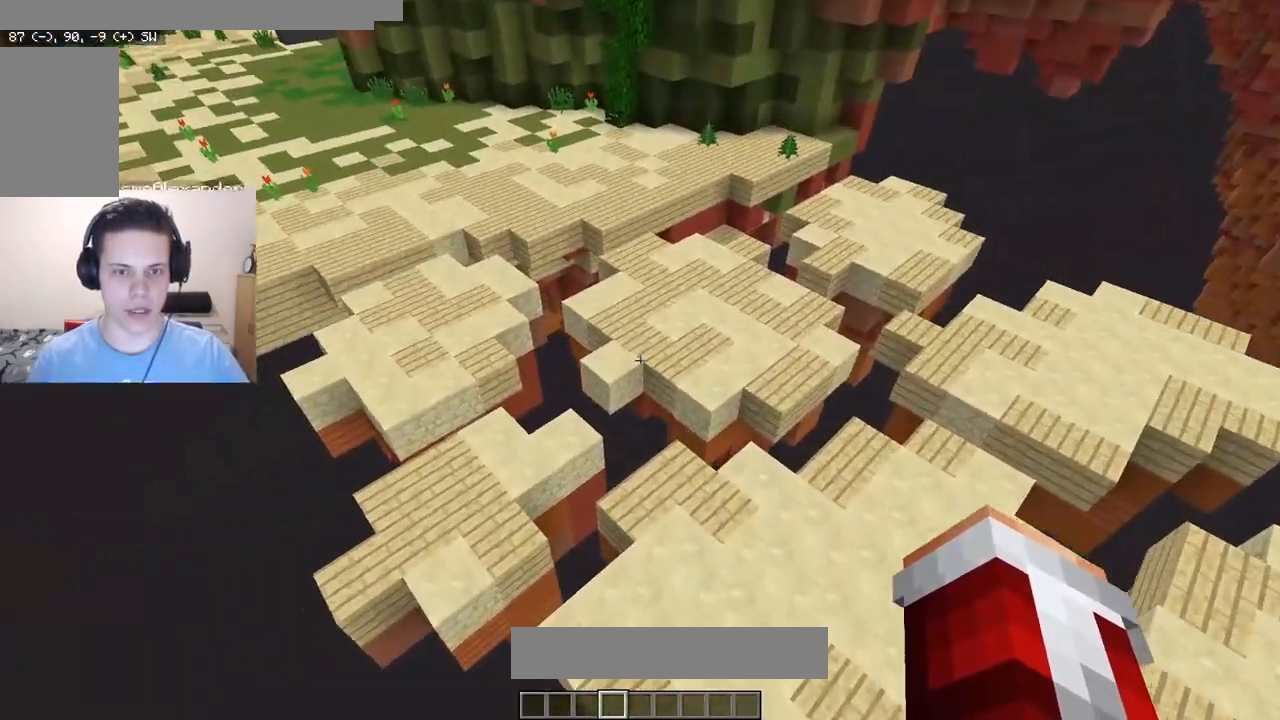
{"keys": ["a", "w"], "mouse": [], "events": [[300, "d", "down"], [483, "d", "up"]]}
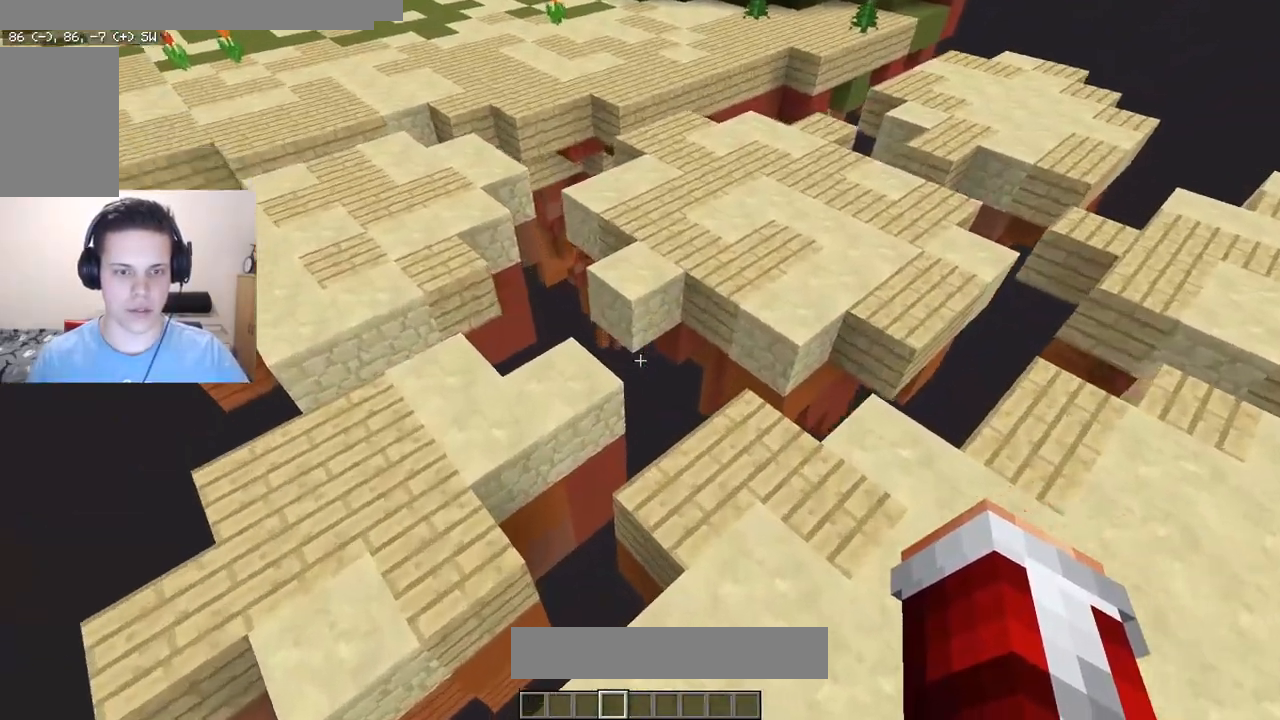
{"keys": ["a", "w"], "mouse": [], "events": [[83, "d", "down"], [367, "d", "up"]]}
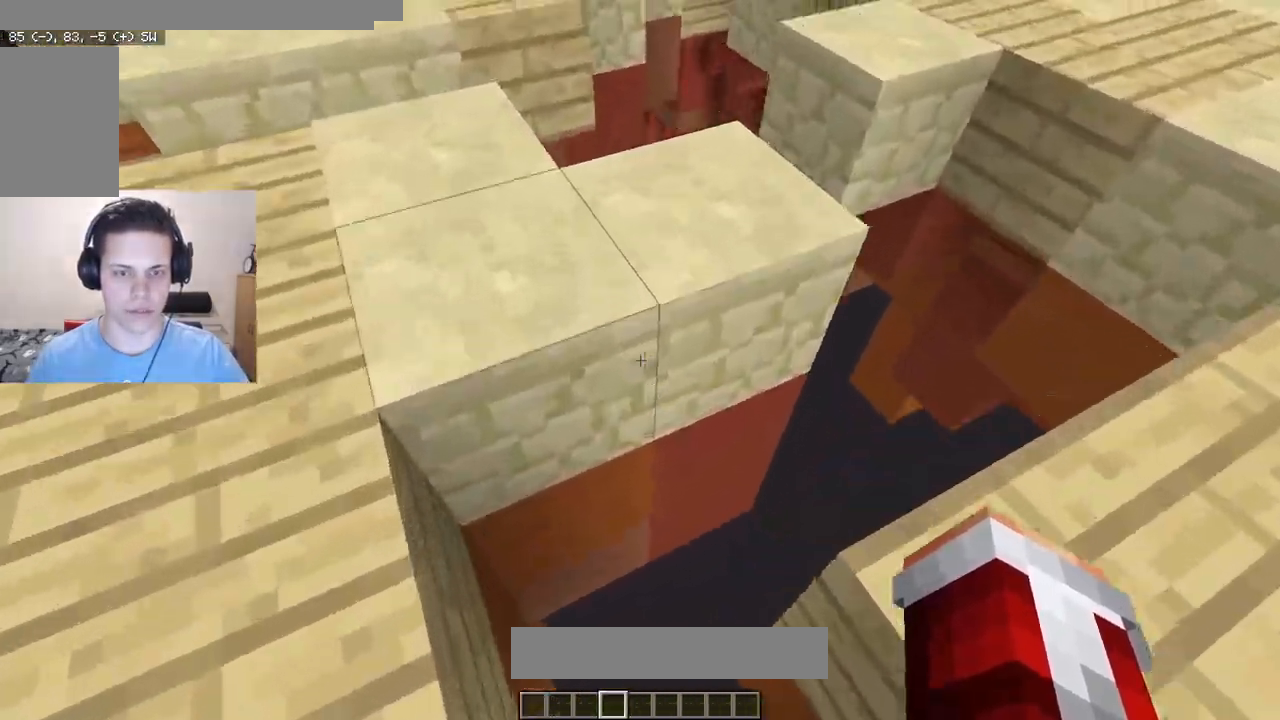
{"keys": ["w"], "mouse": [], "events": [[467, "a", "up"]]}
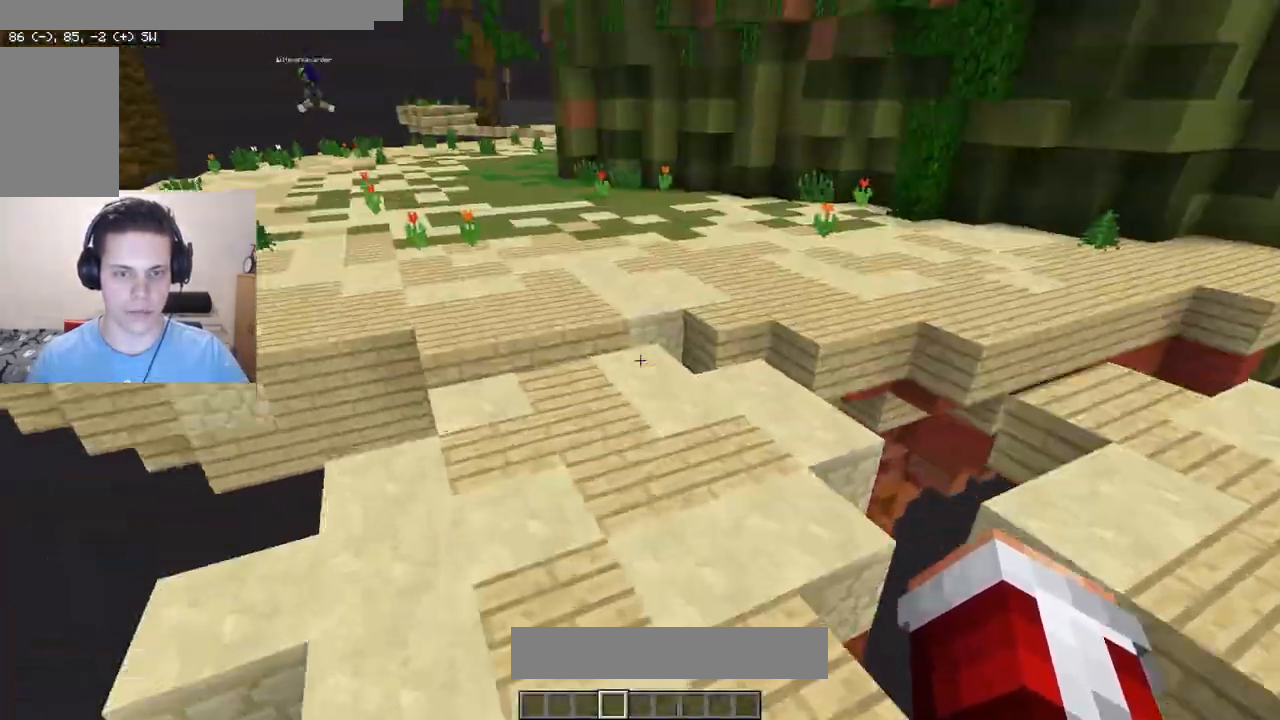
{"keys": [], "mouse": [], "events": [[300, "w", "up"], [367, "d", "down"], [467, "d", "up"]]}
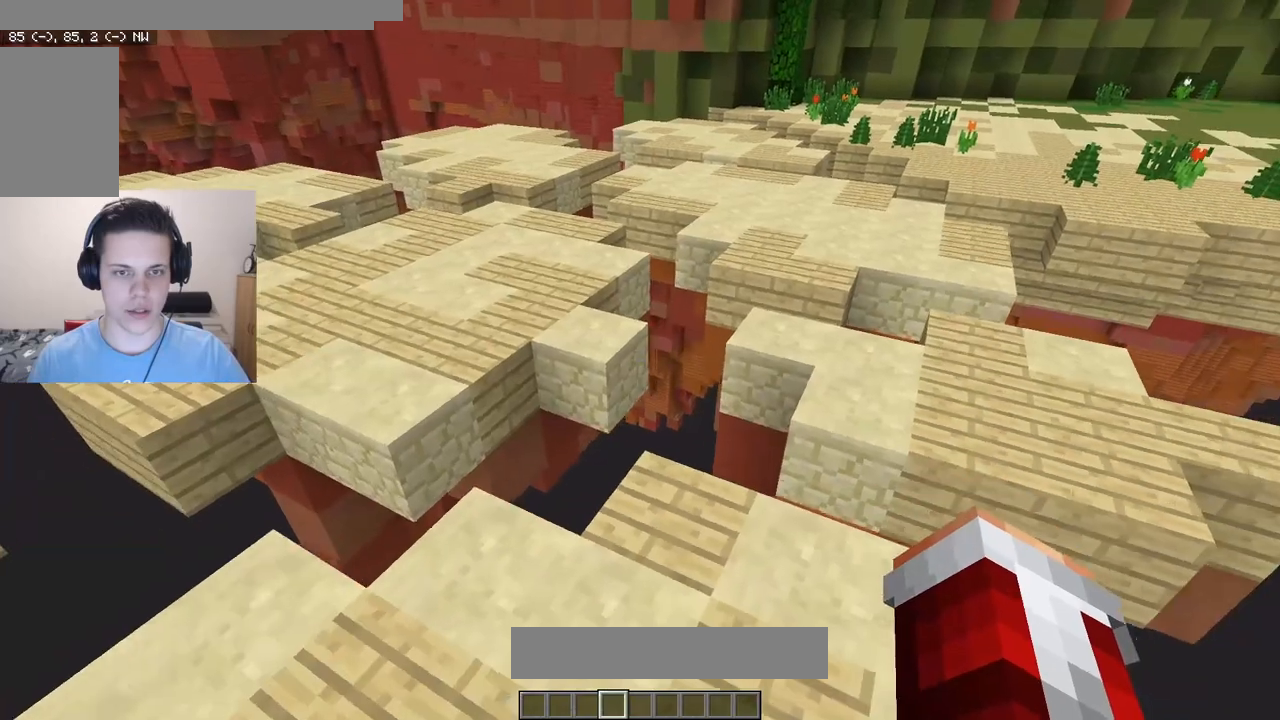
{"keys": ["s"], "mouse": [], "events": [[150, "s", "down"]]}
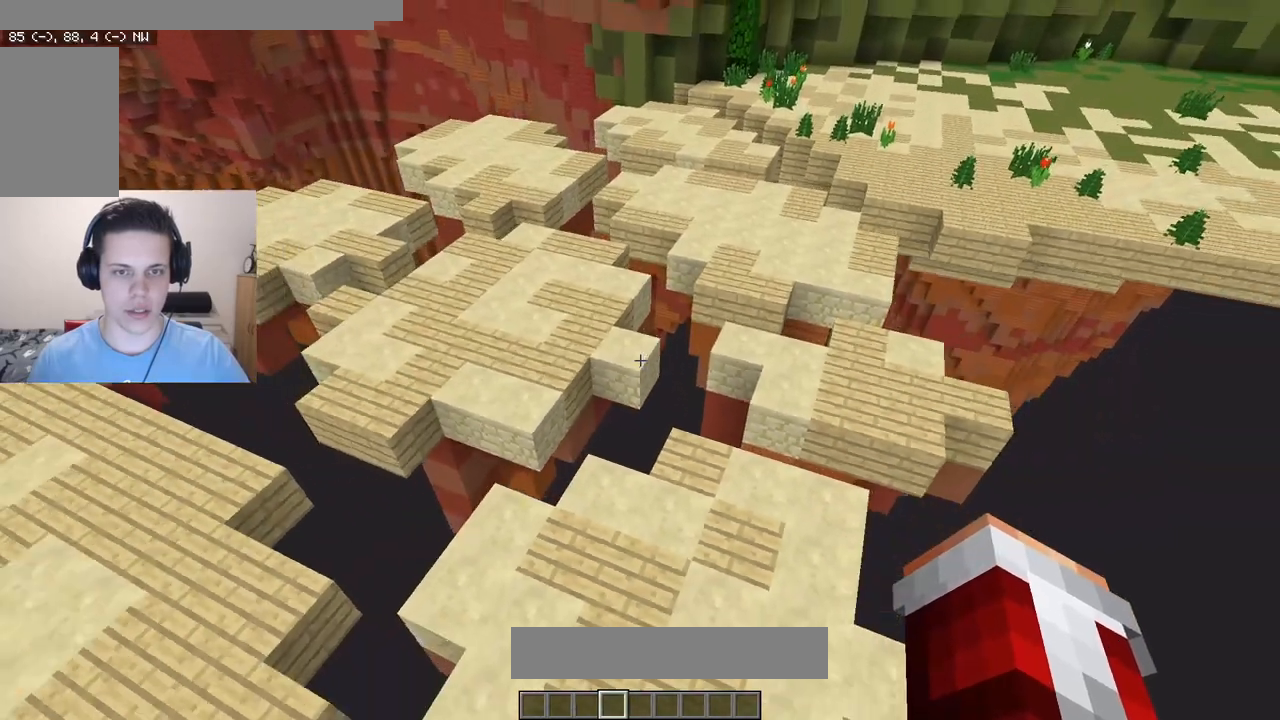
{"keys": ["w"], "mouse": [], "events": [[483, "s", "up"], [483, "w", "down"]]}
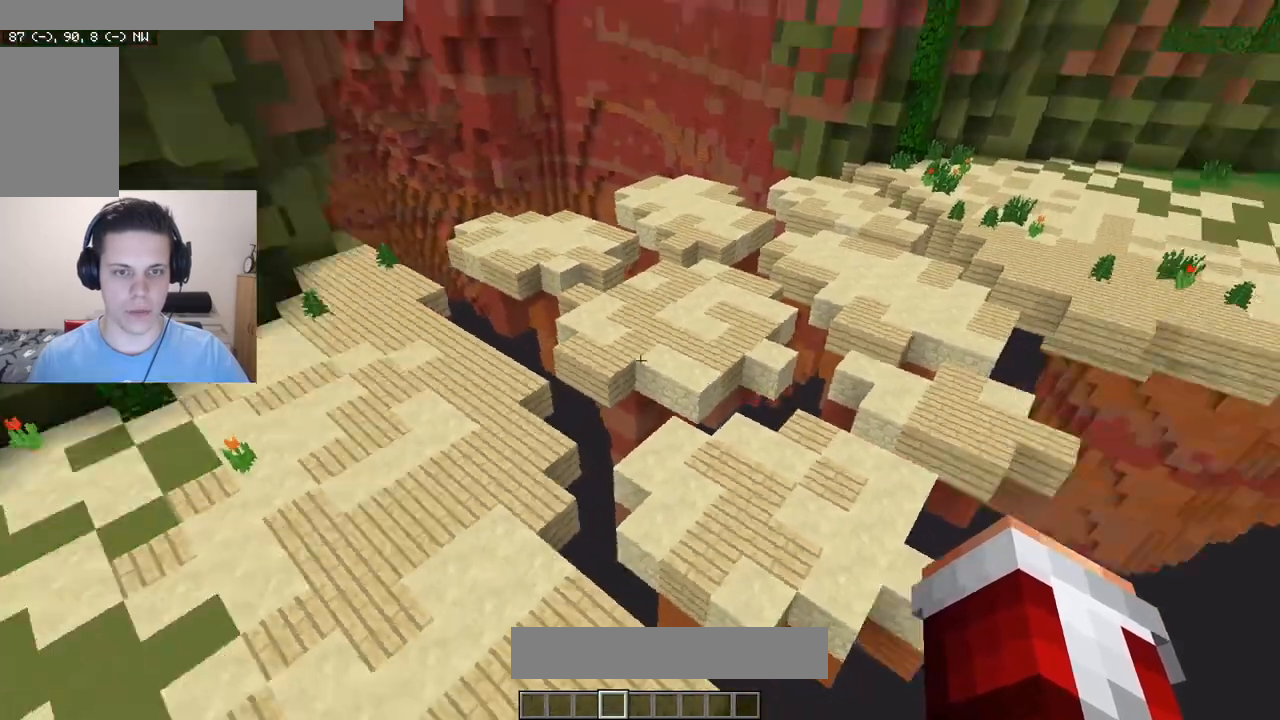
{"keys": ["a", "w"], "mouse": [], "events": [[17, "a", "down"]]}
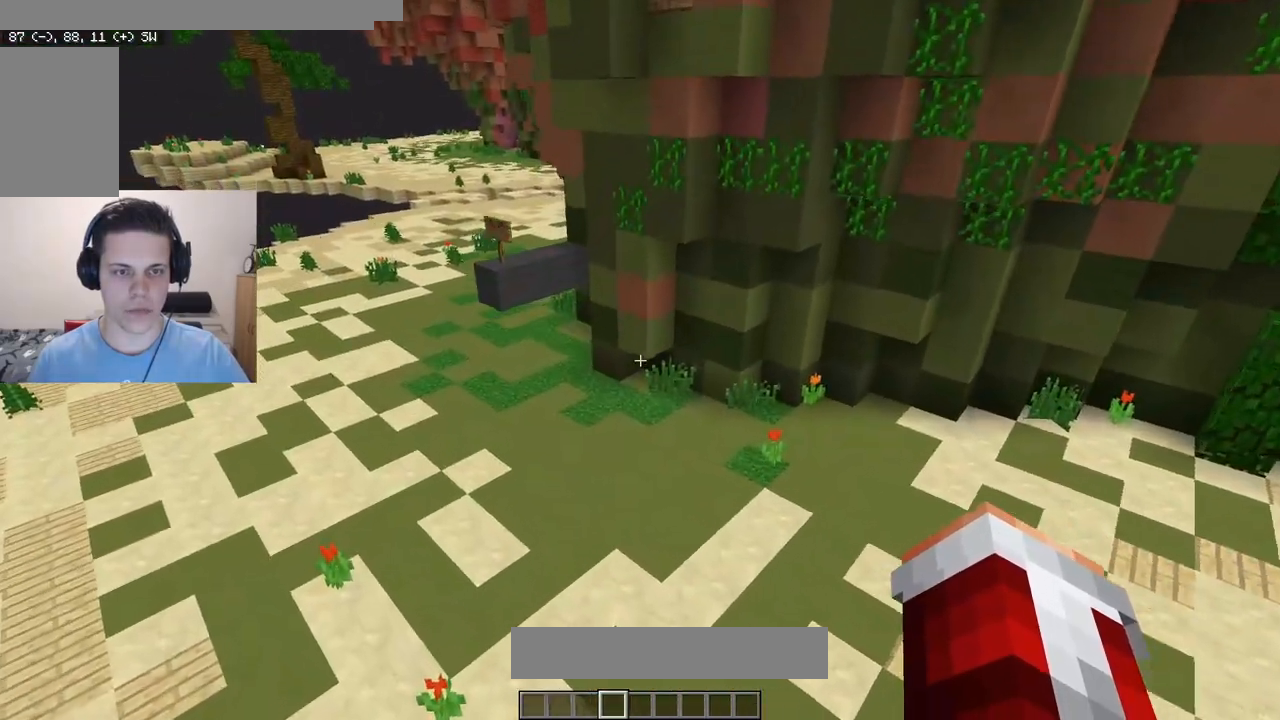
{"keys": ["w"], "mouse": [], "events": [[483, "a", "up"]]}
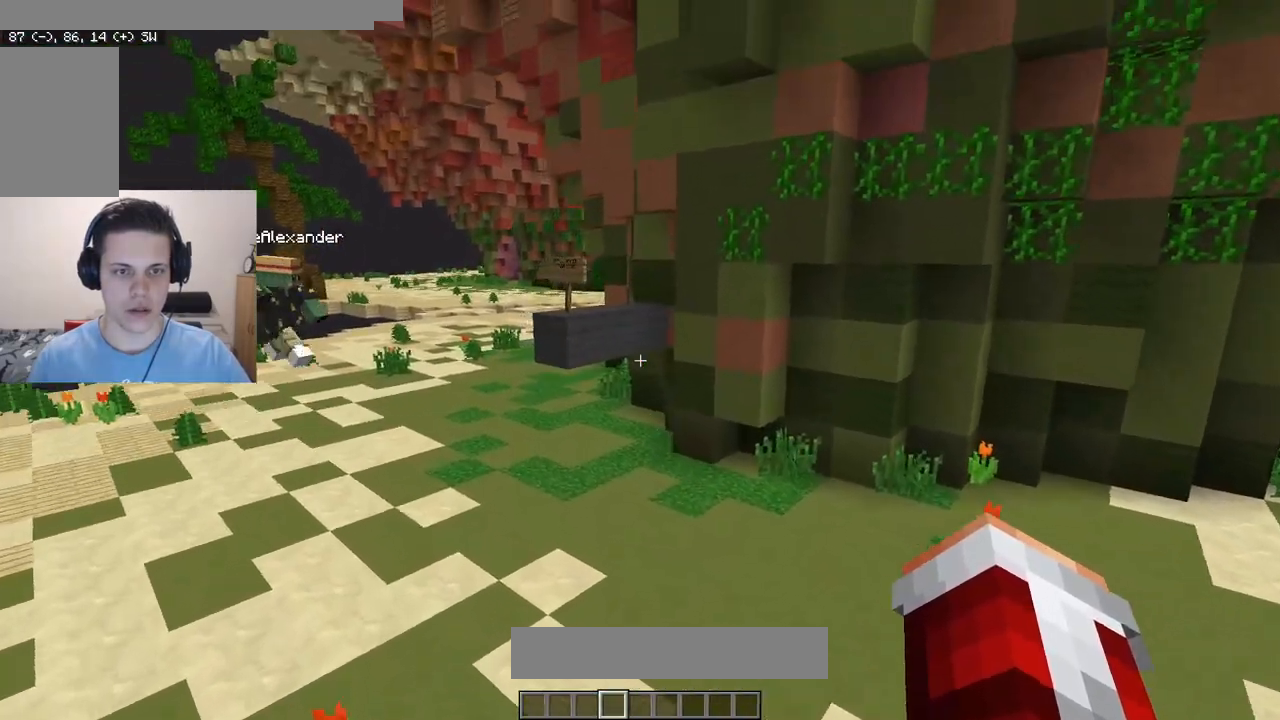
{"keys": ["w"], "mouse": [], "events": [[150, "w", "up"], [433, "w", "down"]]}
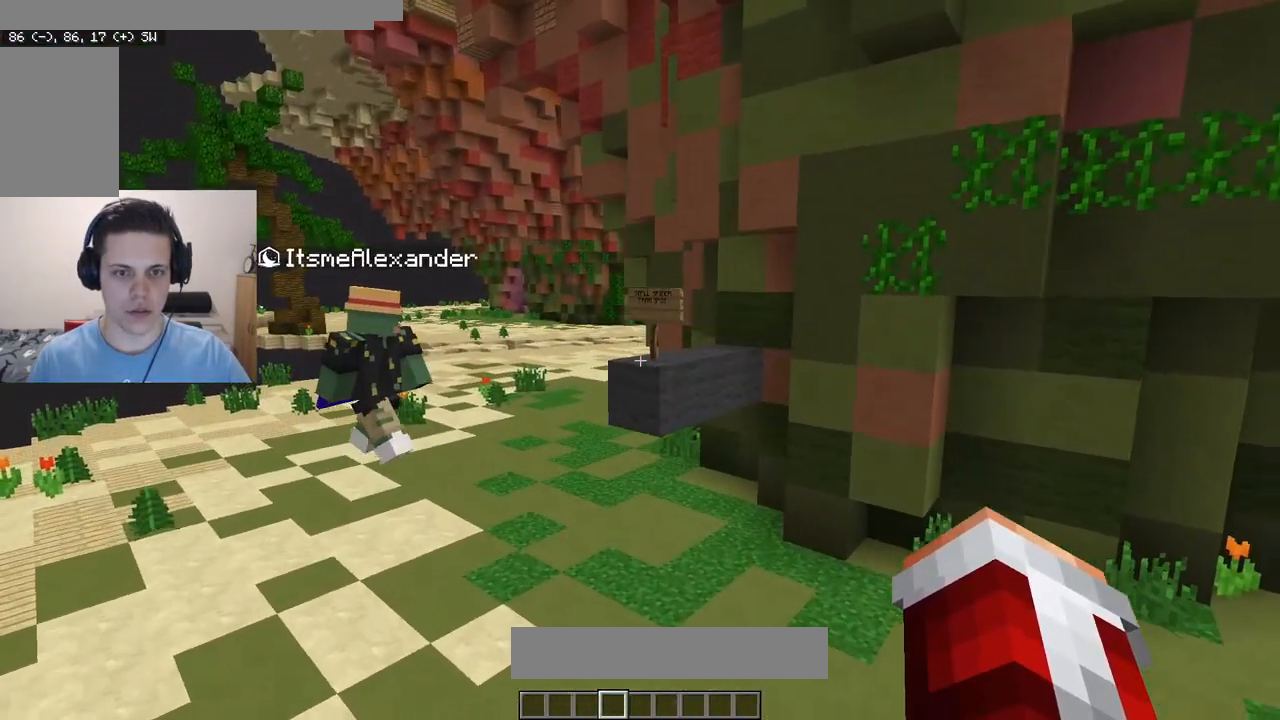
{"keys": [], "mouse": [], "events": [[233, "w", "up"]]}
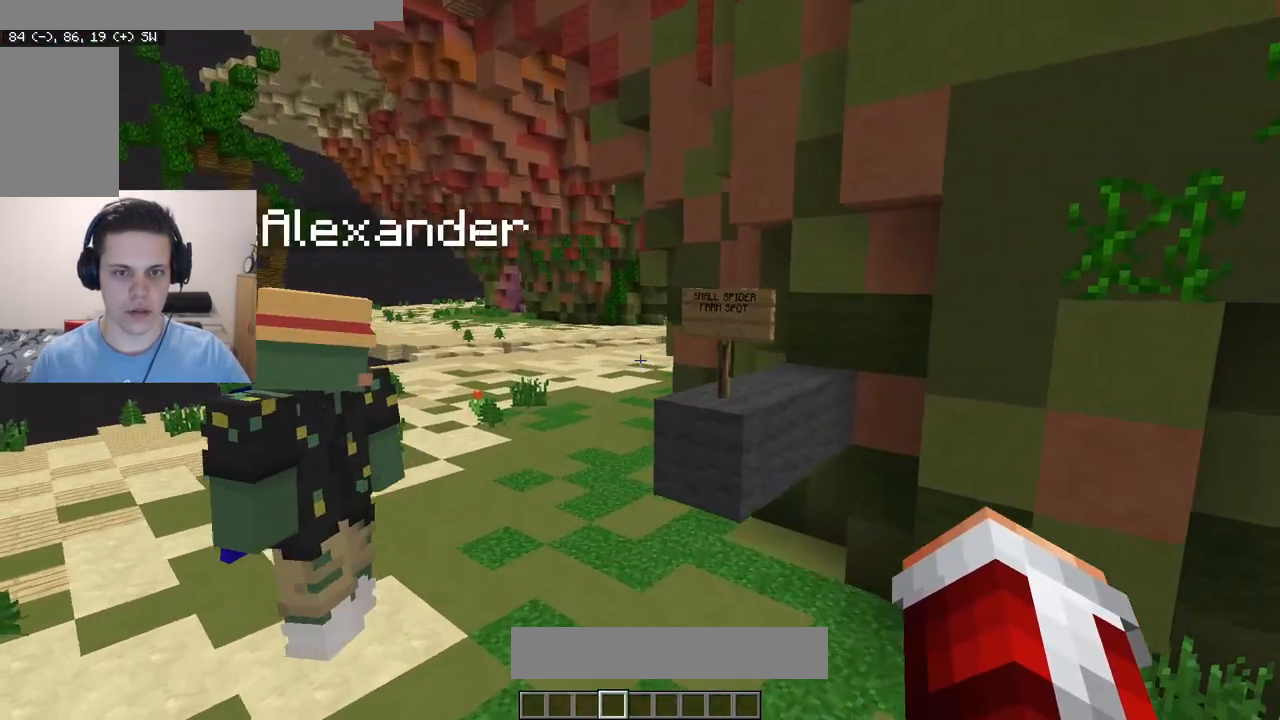
{"keys": [], "mouse": [], "events": []}
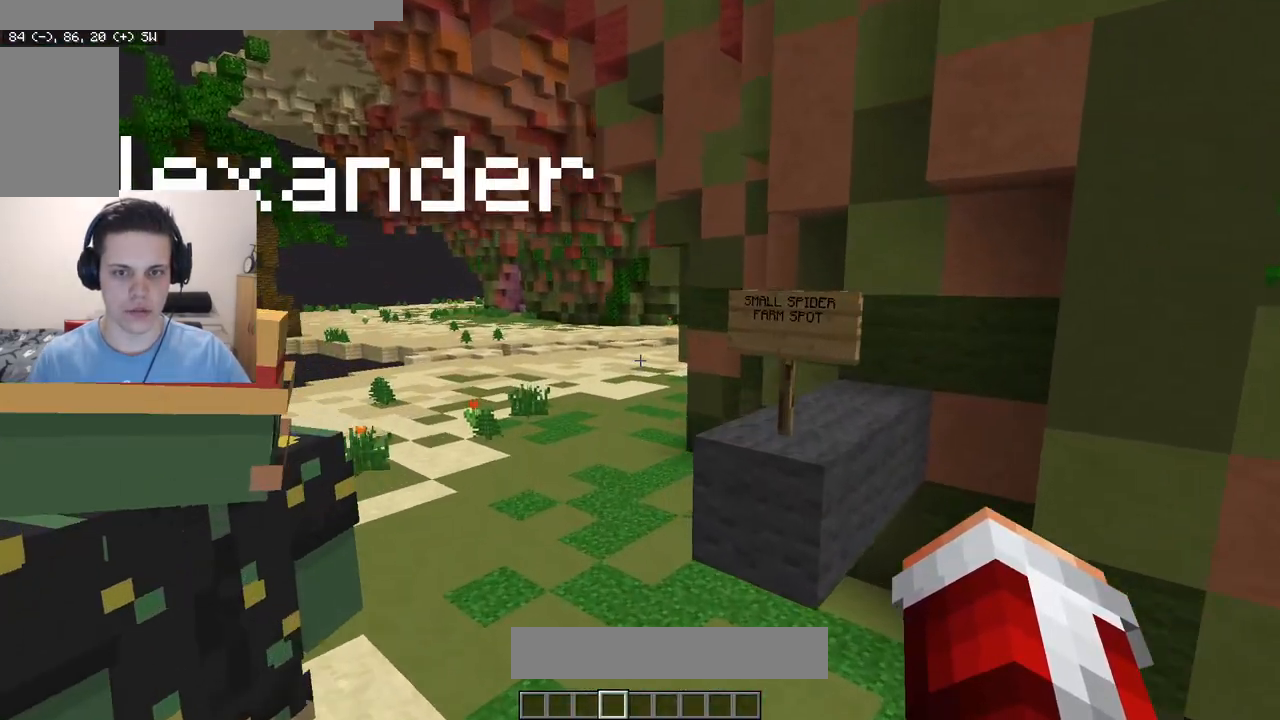
{"keys": [], "mouse": [], "events": []}
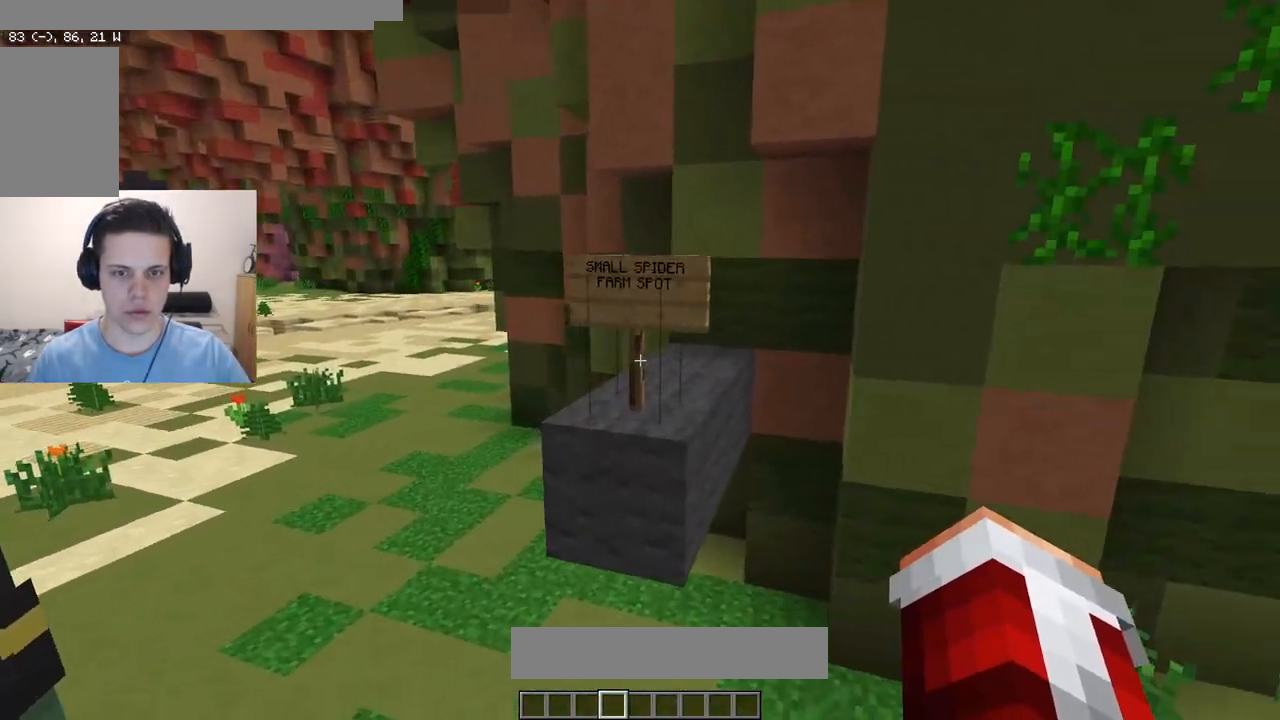
{"keys": ["s"], "mouse": [], "events": [[483, "s", "down"]]}